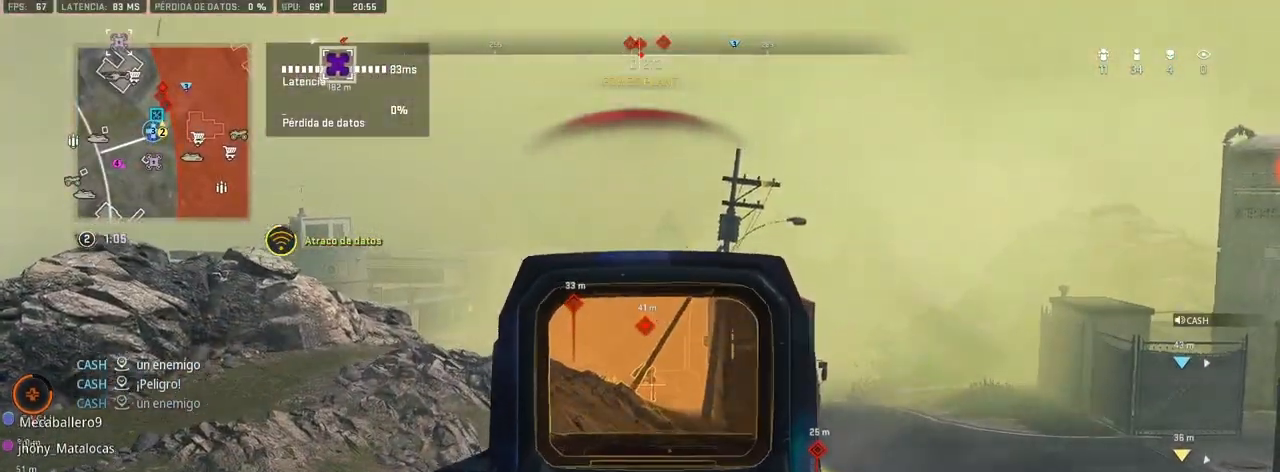
Gameplay with a controller (PlayStation layout); each line is a JSON object with the inputs held at the frame after it. "events" lists button and stick changes between this image and that frame as [ms after this image, input, new state], when the widget could be followed in between.
{"buttons": ["L1", "R1"], "left_stick": "up-right", "right_stick": "center", "events": [[100, "left_stick", "center"], [217, "right_stick", "up-left"], [300, "left_stick", "up-right"], [317, "right_stick", "center"]]}
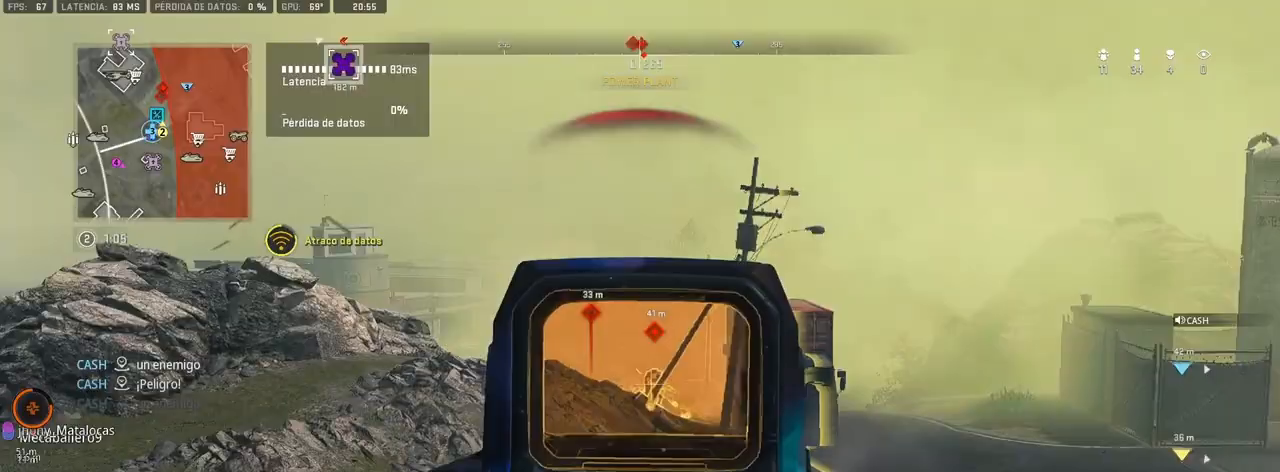
{"buttons": ["R1"], "left_stick": "down-left", "right_stick": "center", "events": [[117, "left_stick", "center"], [317, "left_stick", "left"], [317, "right_stick", "down-right"], [433, "left_stick", "down-left"], [450, "right_stick", "center"], [483, "L1", "up"]]}
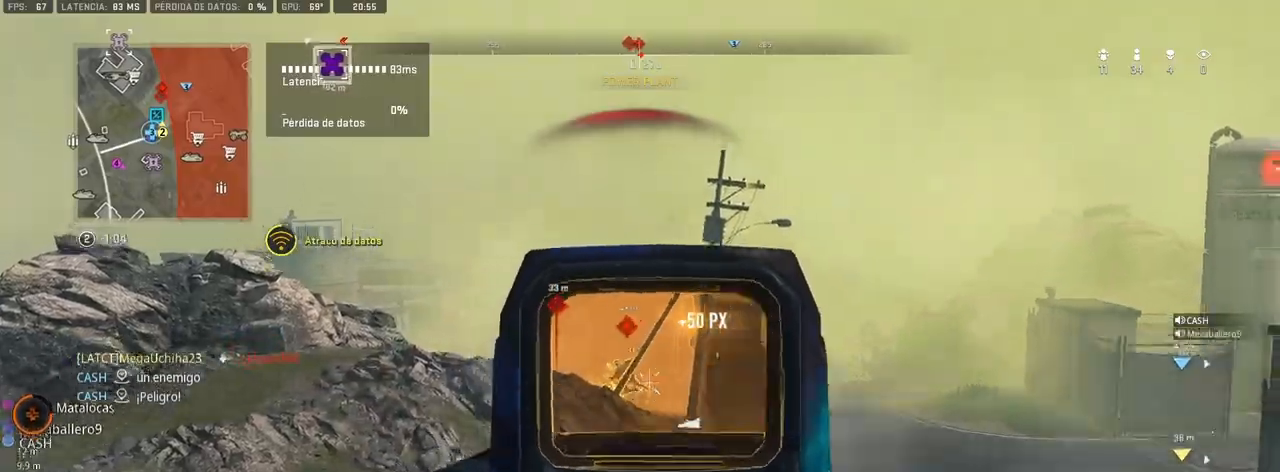
{"buttons": [], "left_stick": "up", "right_stick": "center", "events": [[17, "R1", "up"], [117, "TRIANGLE", "down"], [167, "TRIANGLE", "up"], [267, "left_stick", "left"], [317, "right_stick", "left"], [417, "left_stick", "up"], [417, "right_stick", "center"]]}
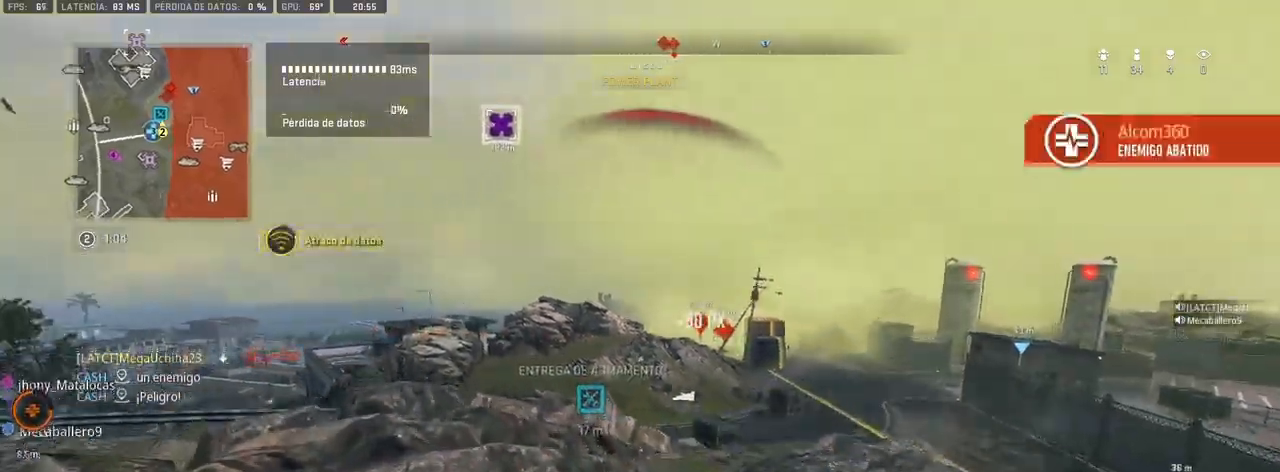
{"buttons": [], "left_stick": "down-left", "right_stick": "center", "events": [[117, "right_stick", "down"], [133, "left_stick", "down-right"], [200, "right_stick", "center"], [267, "left_stick", "down-left"]]}
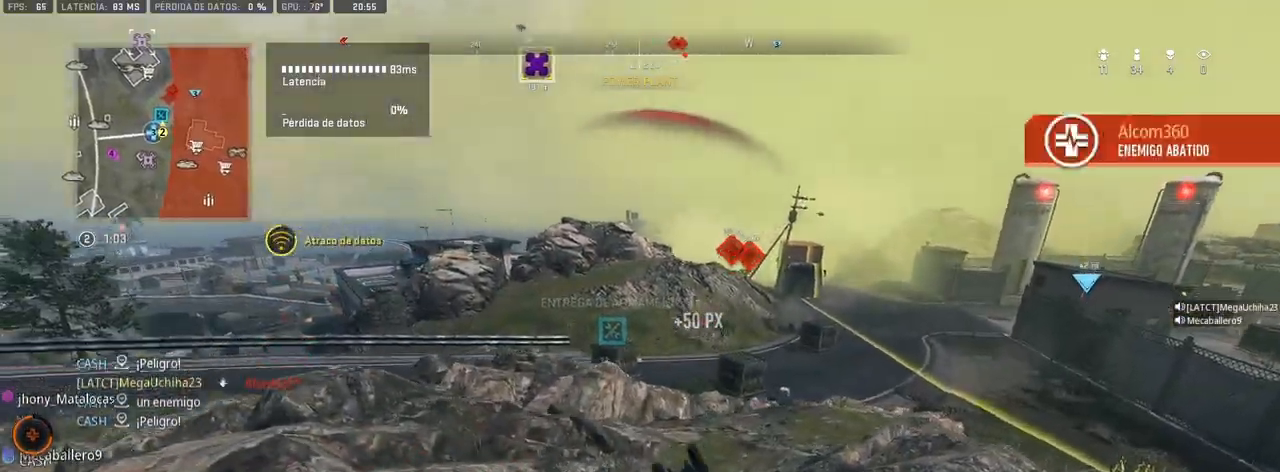
{"buttons": [], "left_stick": "left", "right_stick": "left", "events": [[350, "right_stick", "left"], [450, "left_stick", "left"]]}
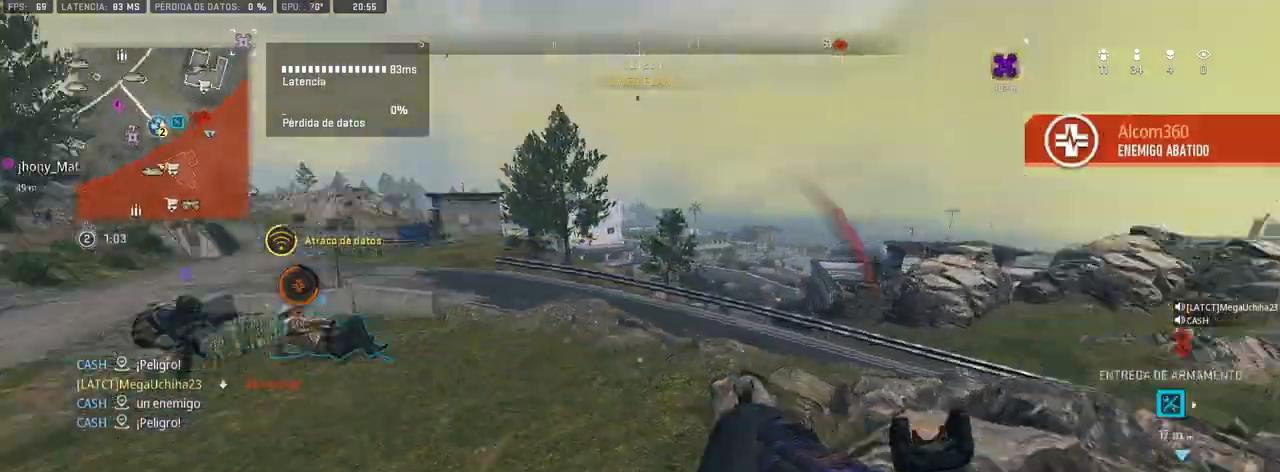
{"buttons": [], "left_stick": "up", "right_stick": "center", "events": [[117, "left_stick", "up"], [500, "right_stick", "center"]]}
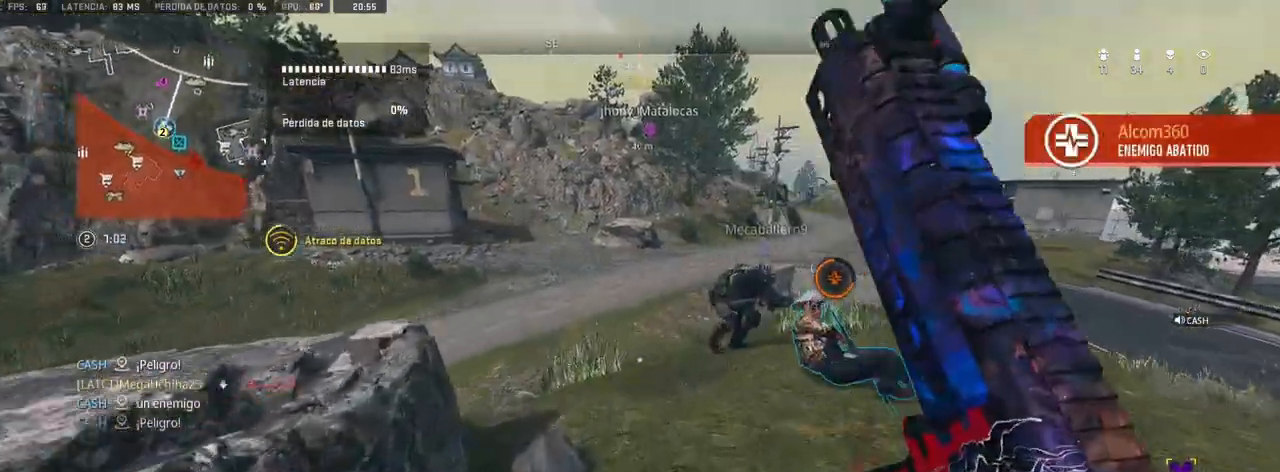
{"buttons": ["TRIANGLE"], "left_stick": "right", "right_stick": "center", "events": [[17, "right_stick", "right"], [133, "right_stick", "center"], [200, "right_stick", "right"], [250, "left_stick", "up-right"], [417, "right_stick", "center"], [500, "TRIANGLE", "down"], [500, "left_stick", "right"]]}
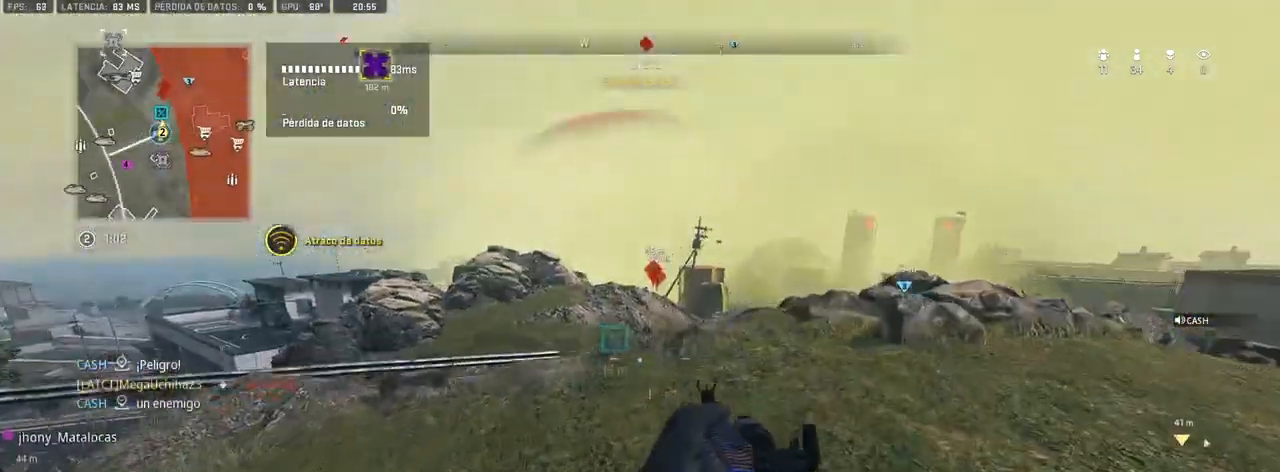
{"buttons": [], "left_stick": "right", "right_stick": "center", "events": [[83, "TRIANGLE", "up"]]}
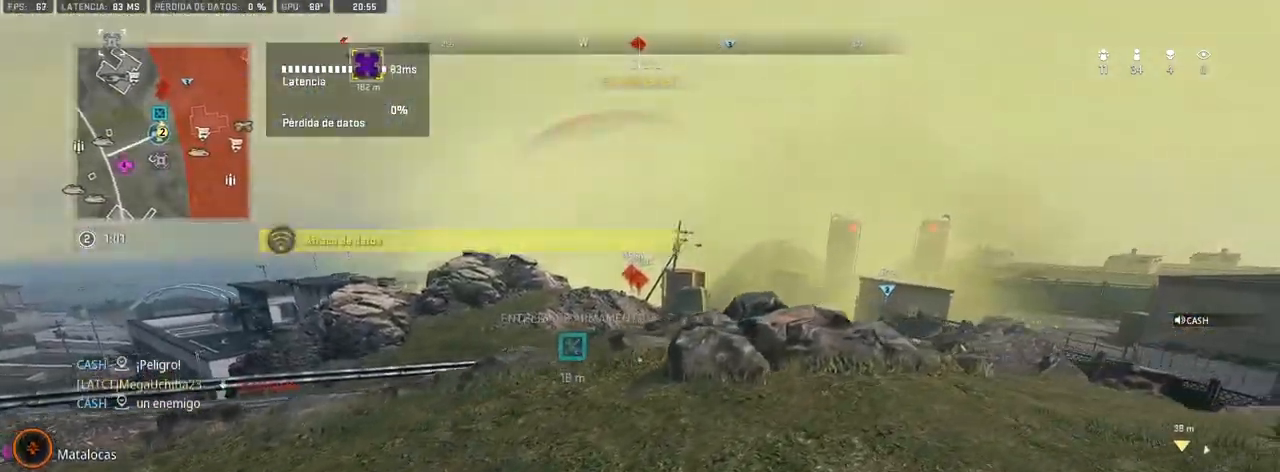
{"buttons": [], "left_stick": "up-right", "right_stick": "center", "events": [[200, "left_stick", "up-right"], [333, "right_stick", "up"], [433, "right_stick", "center"]]}
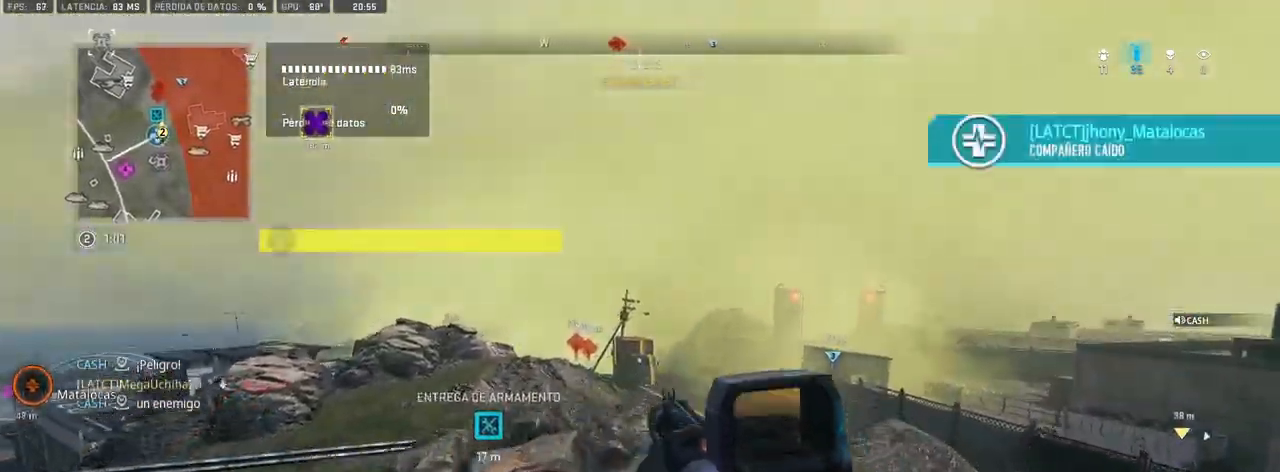
{"buttons": ["L1"], "left_stick": "up-right", "right_stick": "center", "events": [[33, "L1", "down"]]}
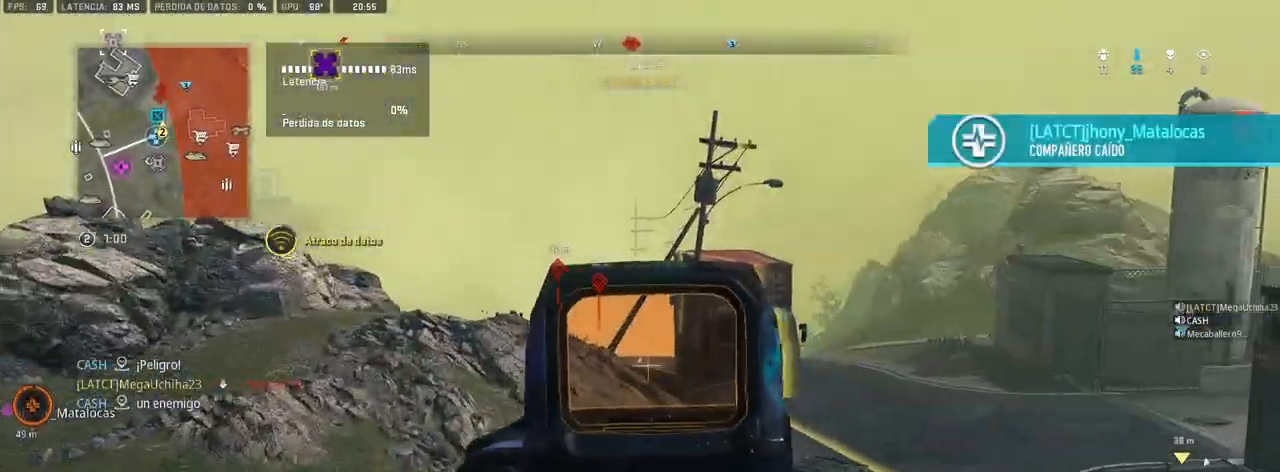
{"buttons": [], "left_stick": "up", "right_stick": "center", "events": [[83, "L1", "up"], [133, "left_stick", "up"], [133, "right_stick", "down-left"], [300, "right_stick", "center"], [417, "TRIANGLE", "down"], [483, "TRIANGLE", "up"]]}
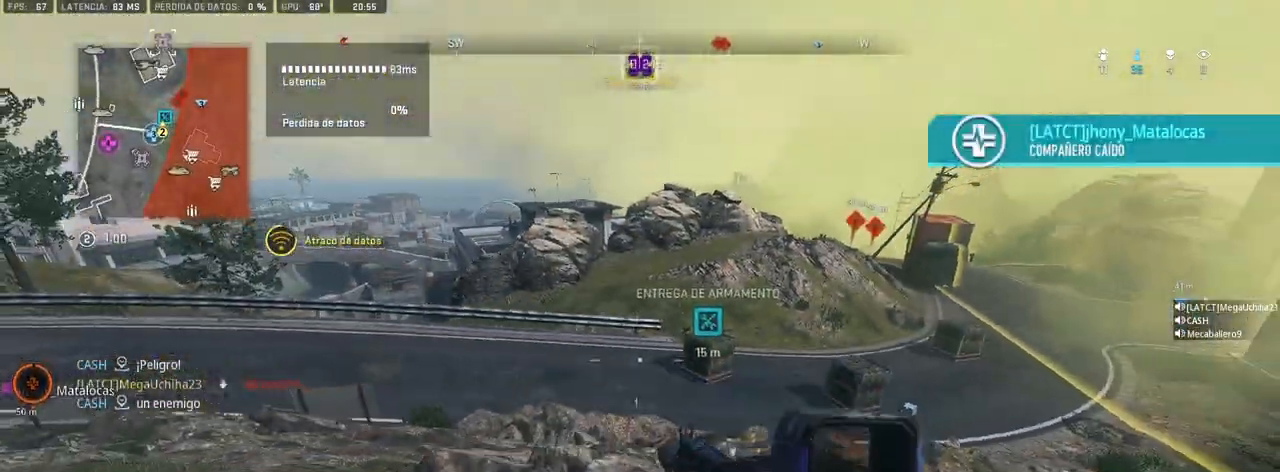
{"buttons": [], "left_stick": "up", "right_stick": "center", "events": [[383, "L3", "down"], [483, "L3", "up"]]}
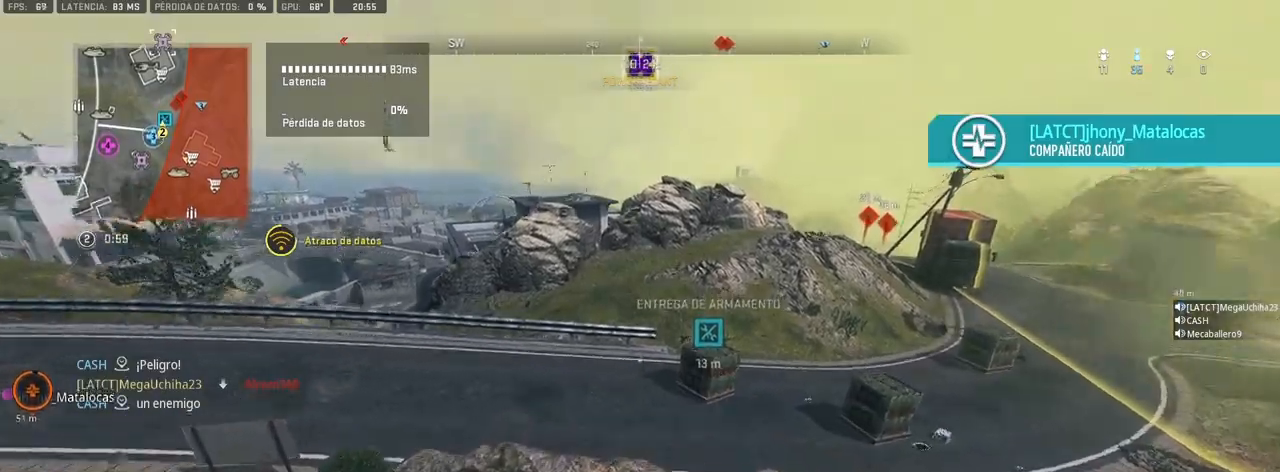
{"buttons": [], "left_stick": "up", "right_stick": "center", "events": [[183, "right_stick", "up"], [300, "right_stick", "center"]]}
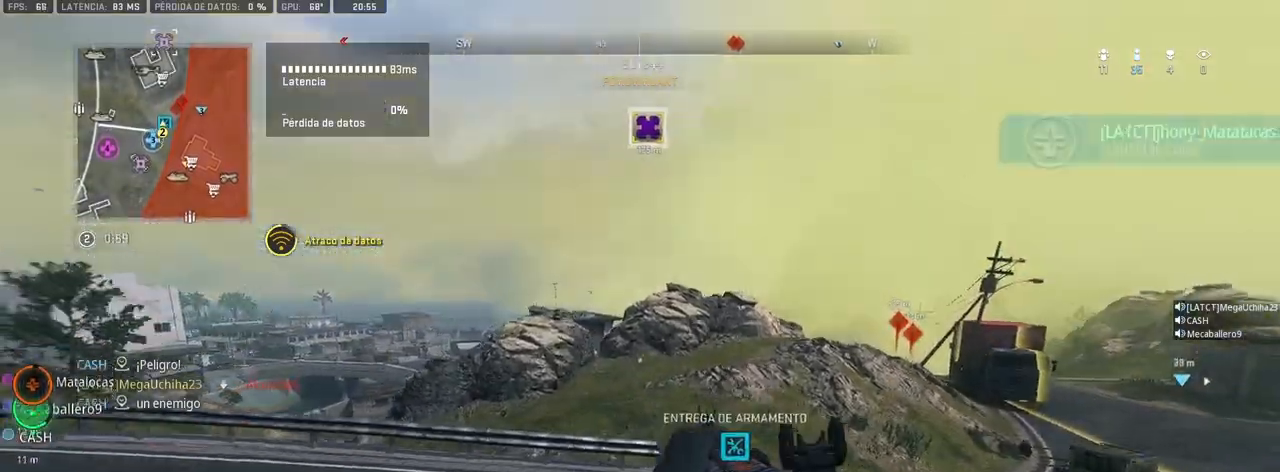
{"buttons": [], "left_stick": "up", "right_stick": "center", "events": []}
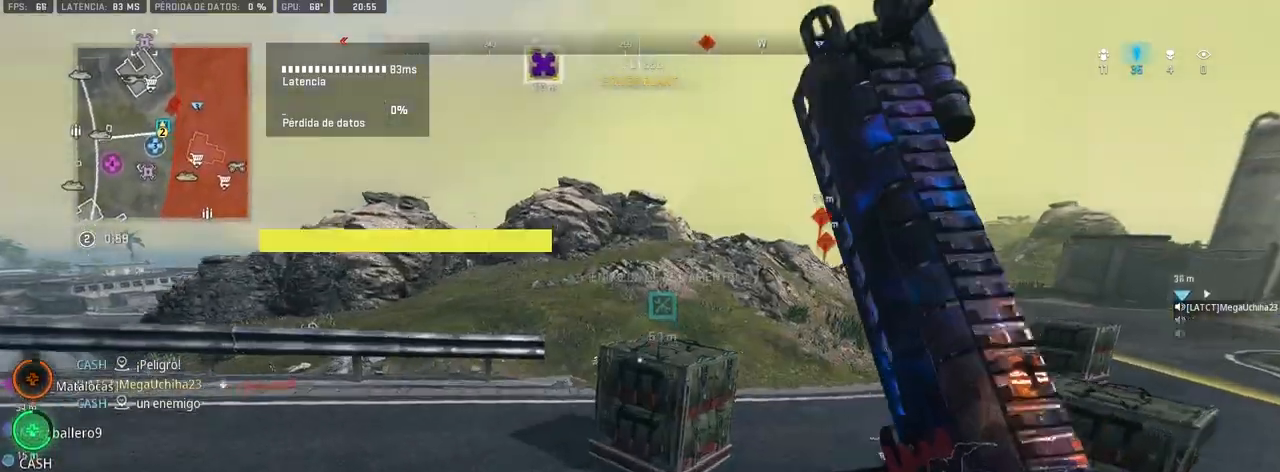
{"buttons": ["SQUARE"], "left_stick": "up", "right_stick": "center", "events": [[333, "SQUARE", "down"]]}
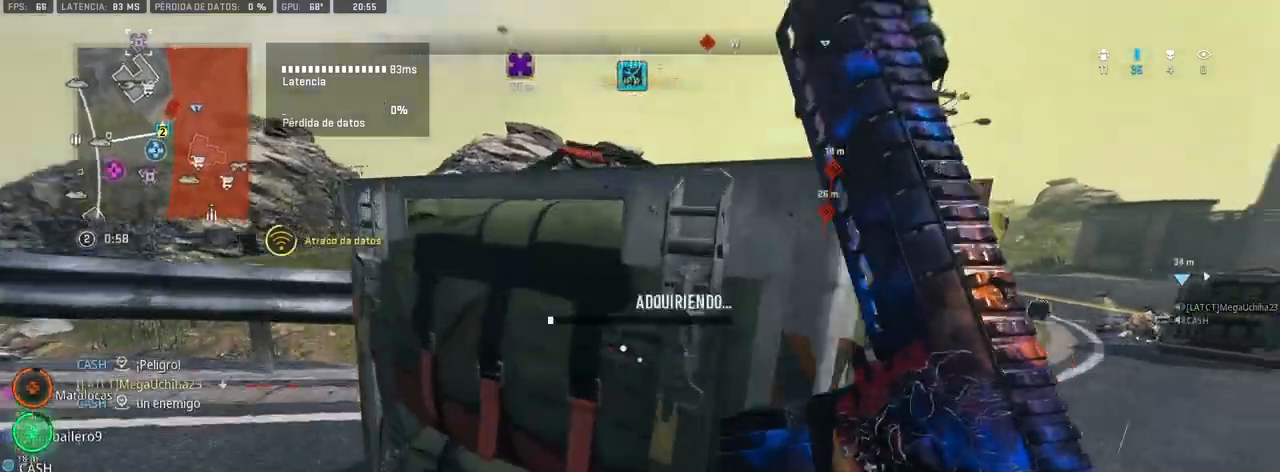
{"buttons": ["SQUARE"], "left_stick": "center", "right_stick": "center", "events": [[117, "left_stick", "right"], [317, "left_stick", "center"]]}
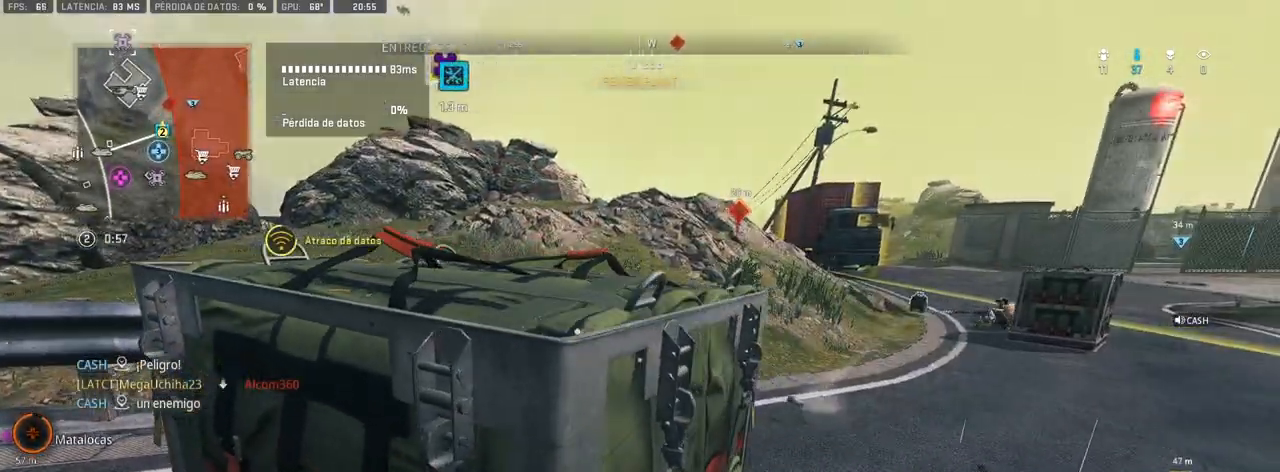
{"buttons": ["DPAD_UP"], "left_stick": "center", "right_stick": "center", "events": [[67, "DPAD_UP", "down"], [100, "SQUARE", "up"], [133, "DPAD_UP", "up"], [183, "DPAD_UP", "down"], [267, "DPAD_UP", "up"], [333, "DPAD_UP", "down"], [383, "DPAD_UP", "up"], [467, "DPAD_UP", "down"]]}
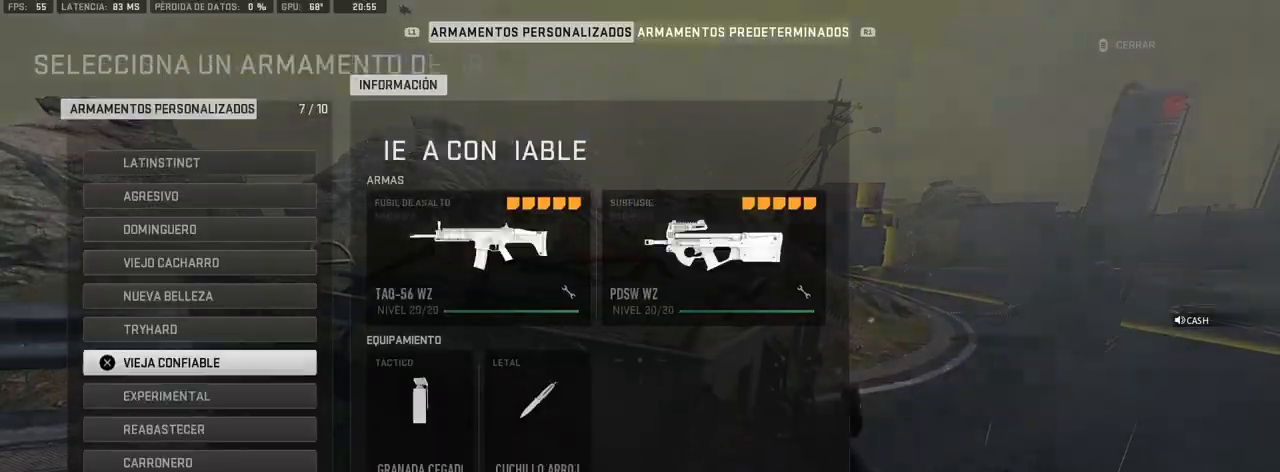
{"buttons": ["CROSS"], "left_stick": "center", "right_stick": "center", "events": [[17, "DPAD_UP", "up"], [300, "DPAD_DOWN", "down"], [400, "DPAD_DOWN", "up"], [500, "CROSS", "down"]]}
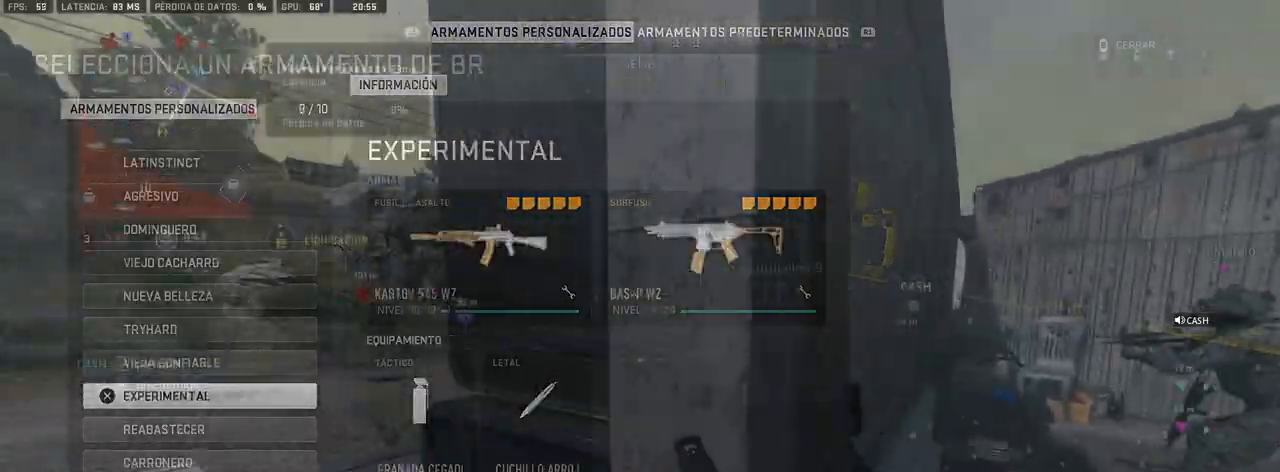
{"buttons": [], "left_stick": "up", "right_stick": "center", "events": [[33, "right_stick", "left"], [117, "right_stick", "center"], [133, "CROSS", "up"], [133, "left_stick", "up-left"], [167, "TRIANGLE", "down"], [233, "left_stick", "up-right"], [267, "TRIANGLE", "up"], [367, "TRIANGLE", "down"], [450, "TRIANGLE", "up"], [467, "left_stick", "up"]]}
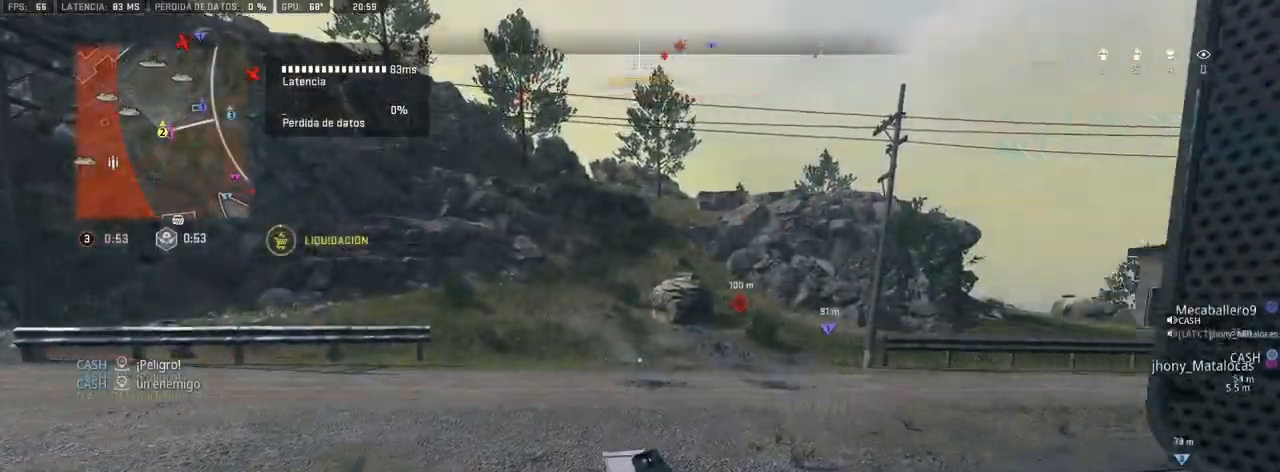
{"buttons": [], "left_stick": "up", "right_stick": "center", "events": []}
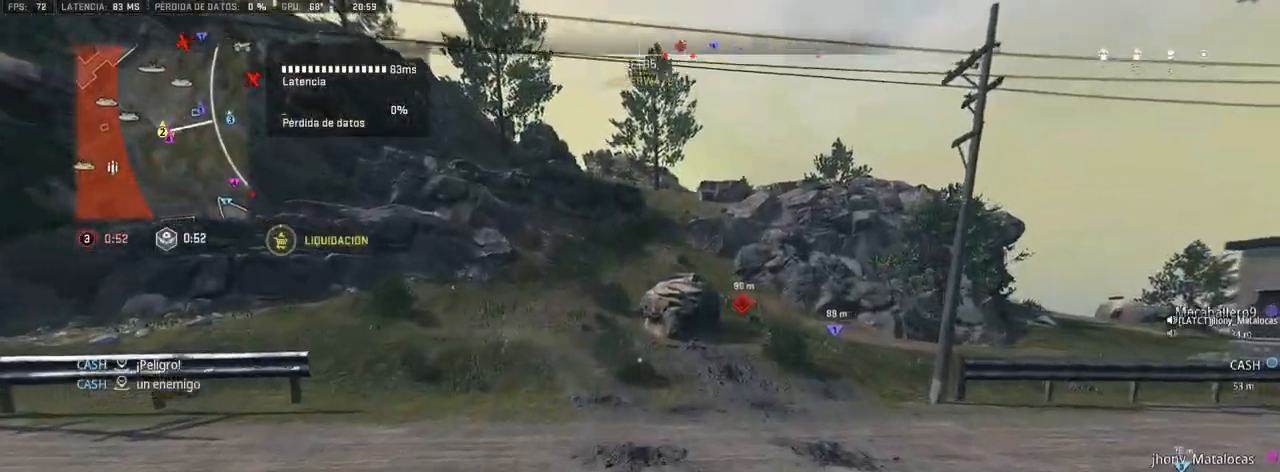
{"buttons": [], "left_stick": "right", "right_stick": "right", "events": [[367, "right_stick", "right"], [400, "left_stick", "right"]]}
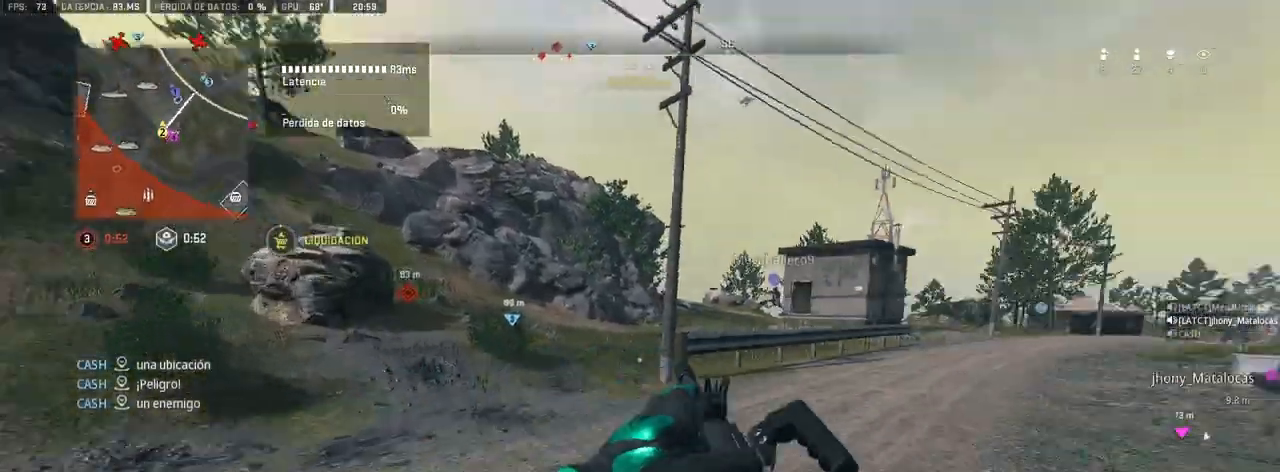
{"buttons": [], "left_stick": "up-right", "right_stick": "center", "events": [[117, "right_stick", "center"], [150, "left_stick", "up-right"]]}
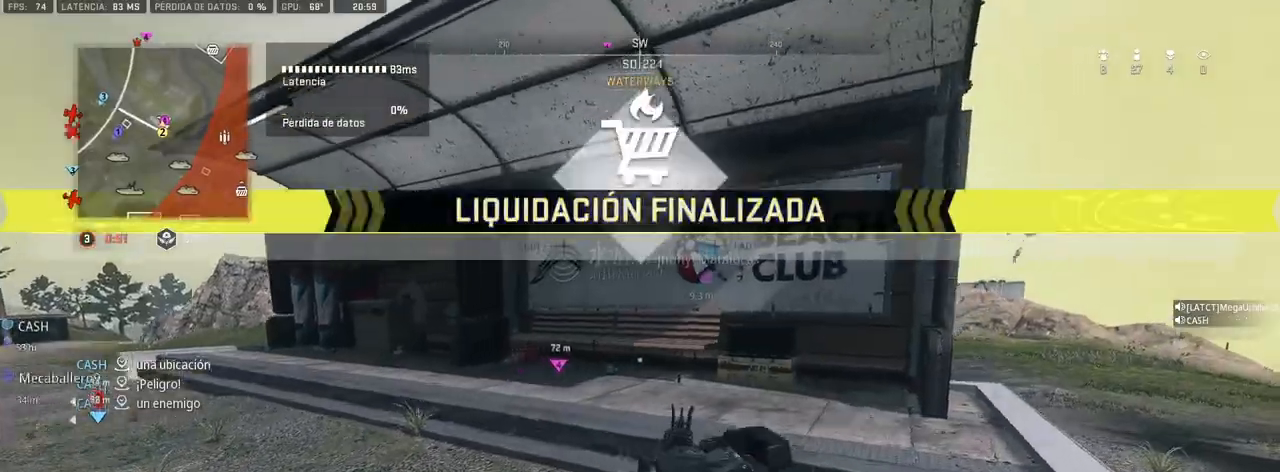
{"buttons": [], "left_stick": "up", "right_stick": "center", "events": [[33, "right_stick", "right"], [150, "right_stick", "center"], [350, "left_stick", "up"]]}
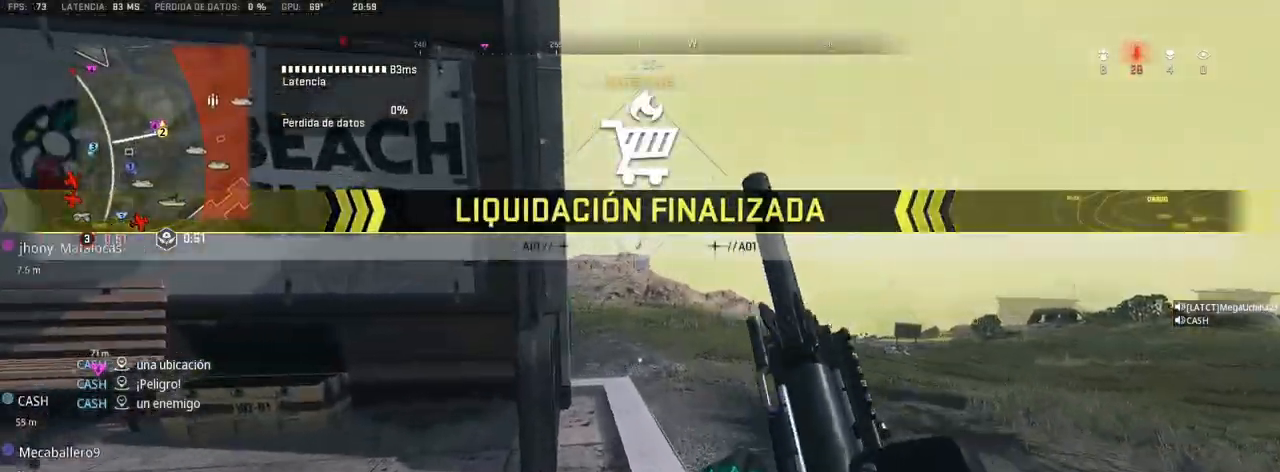
{"buttons": [], "left_stick": "up", "right_stick": "left", "events": [[400, "right_stick", "left"]]}
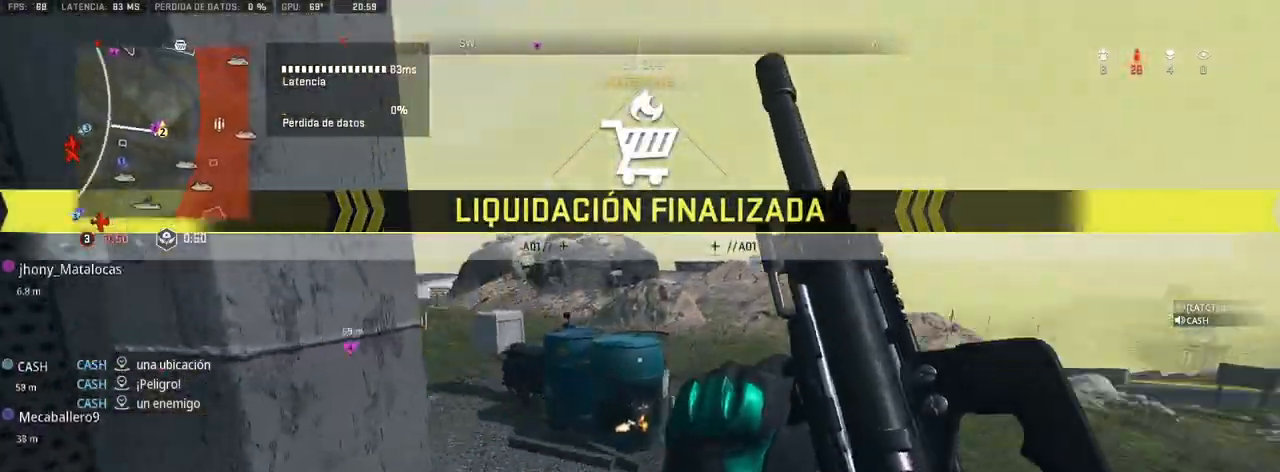
{"buttons": [], "left_stick": "up", "right_stick": "left", "events": [[50, "right_stick", "center"], [383, "right_stick", "left"]]}
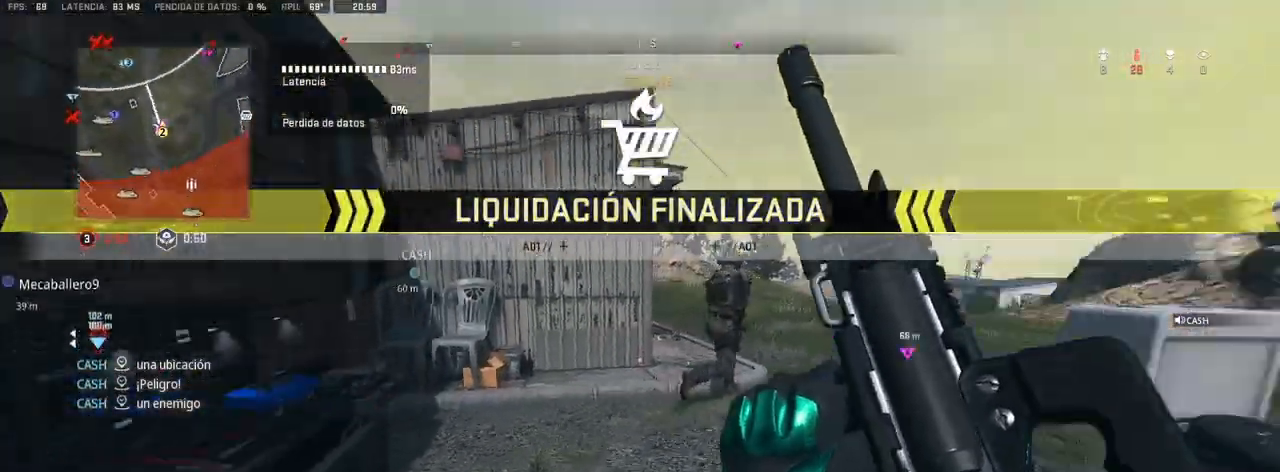
{"buttons": [], "left_stick": "up", "right_stick": "center", "events": [[17, "right_stick", "center"], [267, "right_stick", "right"], [383, "right_stick", "center"]]}
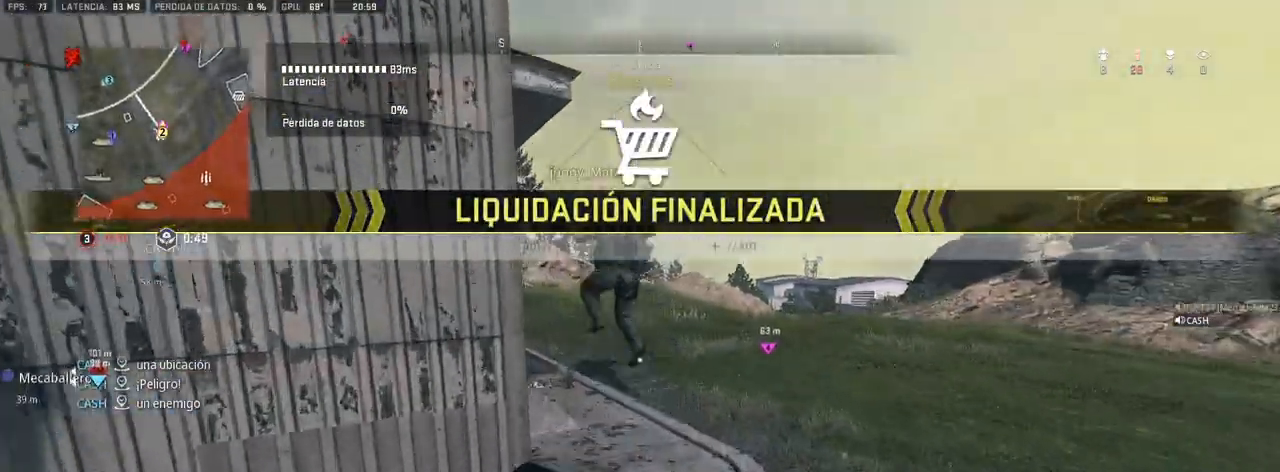
{"buttons": [], "left_stick": "up", "right_stick": "right", "events": [[17, "left_stick", "center"], [300, "left_stick", "left"], [483, "right_stick", "right"], [500, "left_stick", "up"]]}
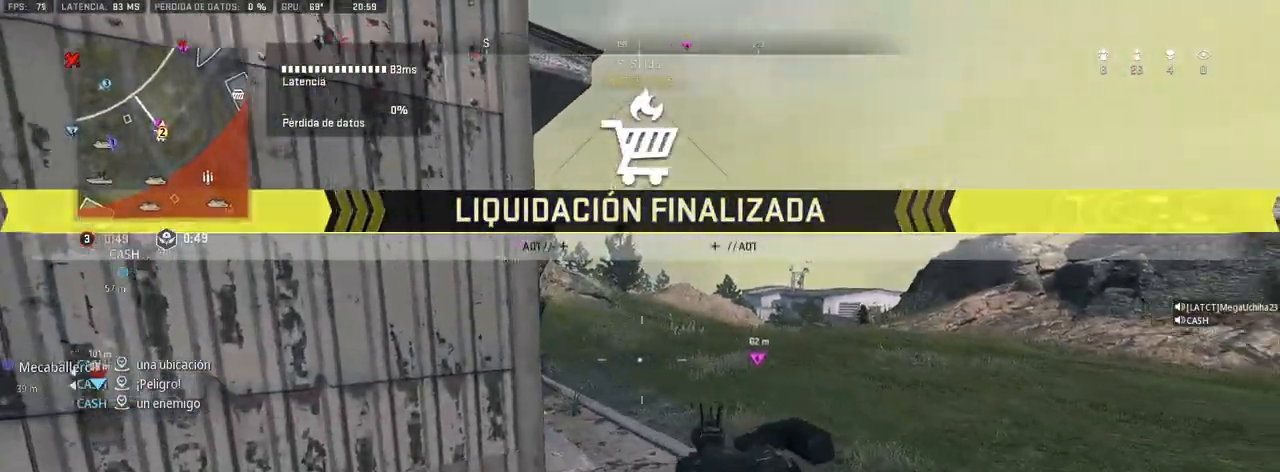
{"buttons": ["L1", "R1"], "left_stick": "left", "right_stick": "center", "events": [[67, "L1", "down"], [117, "right_stick", "center"], [183, "left_stick", "up-left"], [317, "left_stick", "left"], [433, "R1", "down"]]}
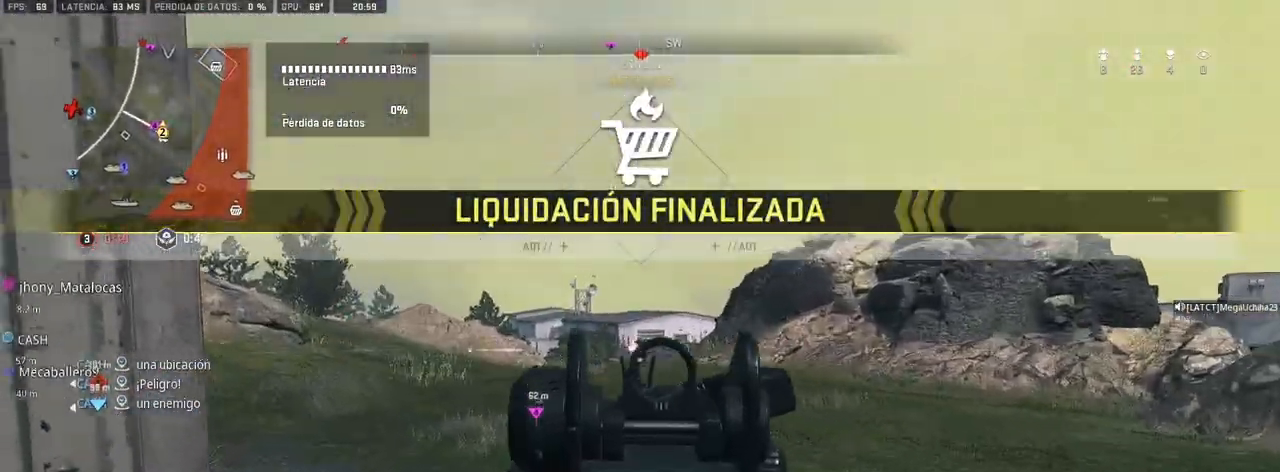
{"buttons": ["L1", "R1"], "left_stick": "center", "right_stick": "center", "events": [[133, "CROSS", "down"], [217, "CROSS", "up"], [217, "left_stick", "center"], [383, "left_stick", "left"], [467, "left_stick", "center"]]}
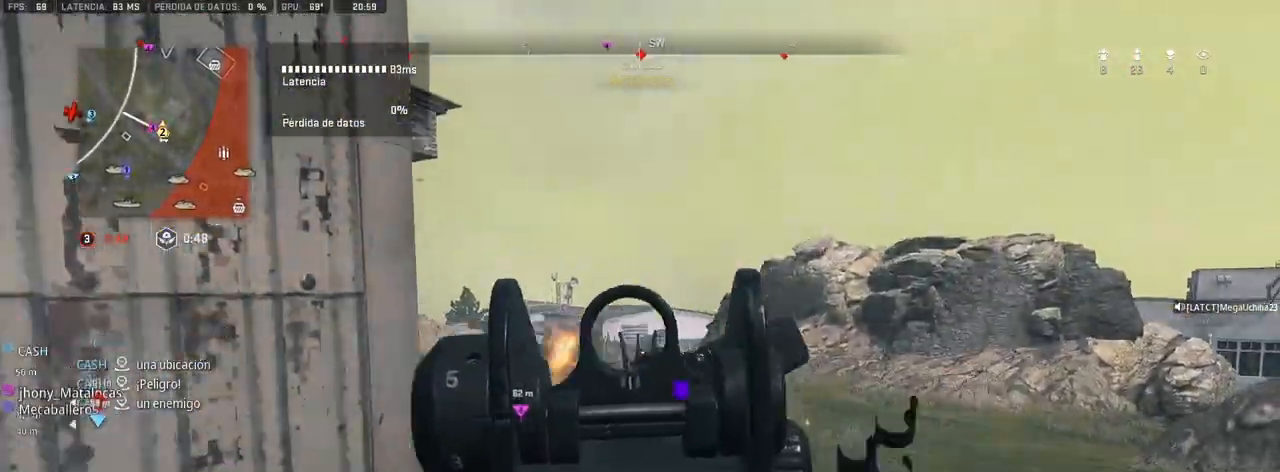
{"buttons": ["L1", "R1", "DPAD_UP"], "left_stick": "center", "right_stick": "center", "events": [[117, "left_stick", "right"], [283, "left_stick", "center"], [317, "right_stick", "right"], [383, "DPAD_UP", "down"], [383, "right_stick", "center"], [467, "DPAD_UP", "up"], [500, "DPAD_UP", "down"]]}